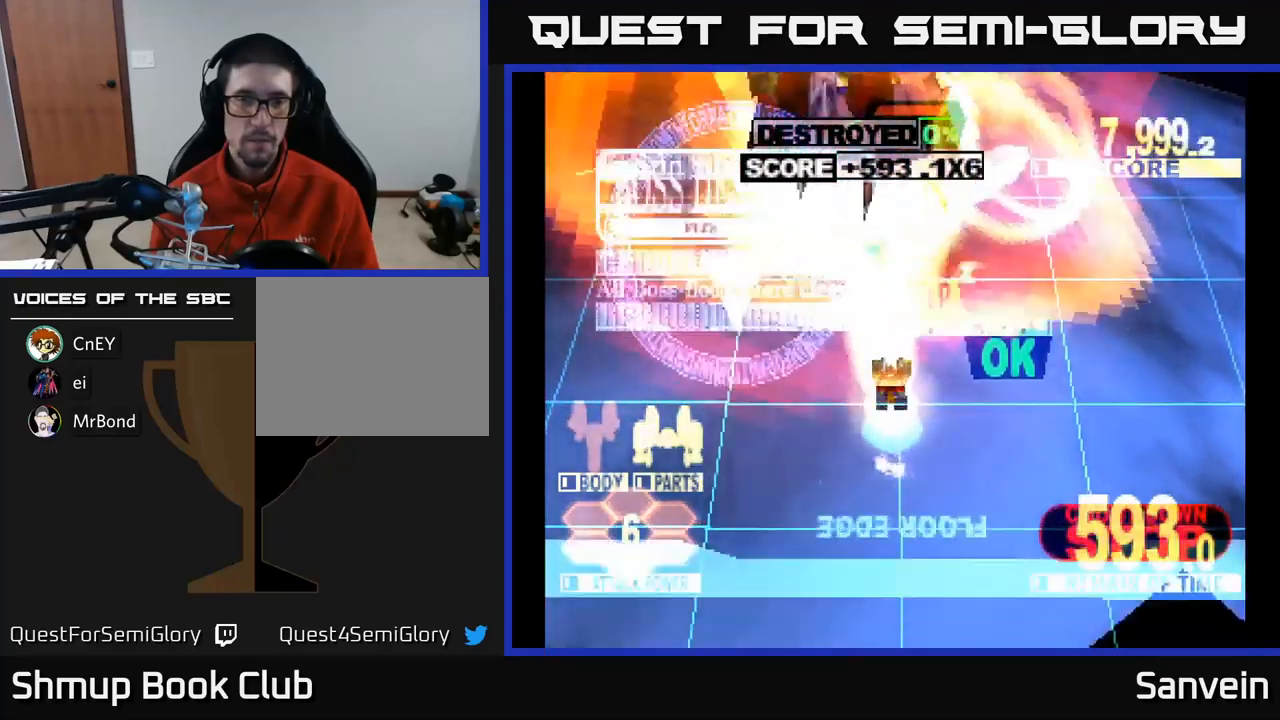
Gameplay with a controller (Xbox layout); each line is a JSON object with the inputs held at the frame after it. "events" lists button and stick changes between this image and that frame as [ms after this image, input, new state], when the widget could be followed in between.
{"buttons": ["X", "DPAD_UP"], "left_stick": "center", "right_stick": "center", "events": []}
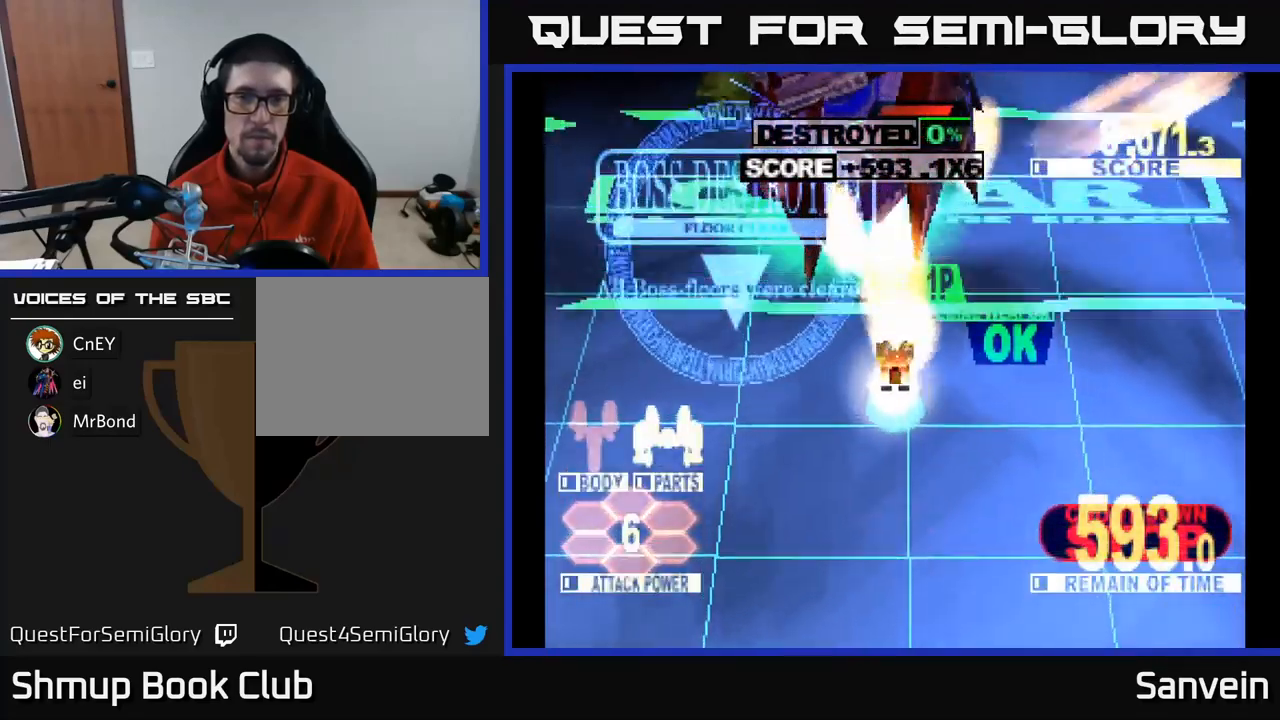
{"buttons": [], "left_stick": "center", "right_stick": "center", "events": [[134, "DPAD_UP", "up"], [350, "X", "up"]]}
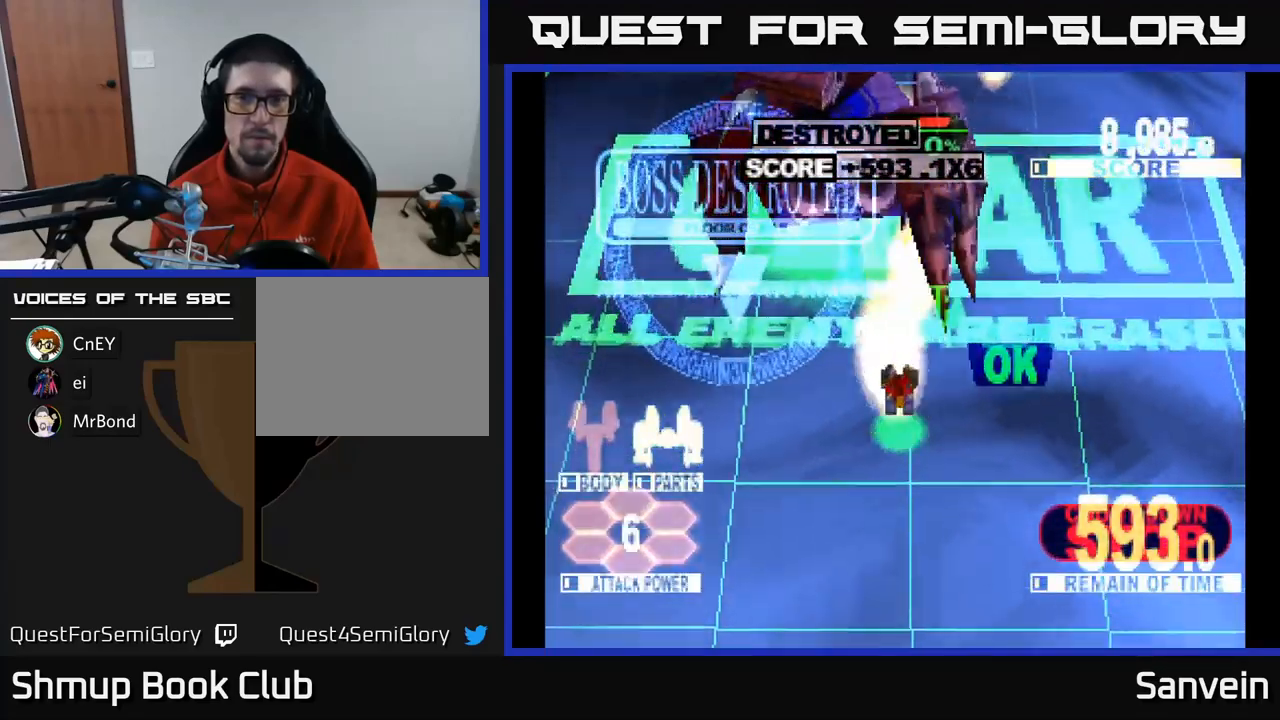
{"buttons": ["X", "DPAD_UP"], "left_stick": "center", "right_stick": "center", "events": [[50, "DPAD_UP", "down"], [50, "X", "down"]]}
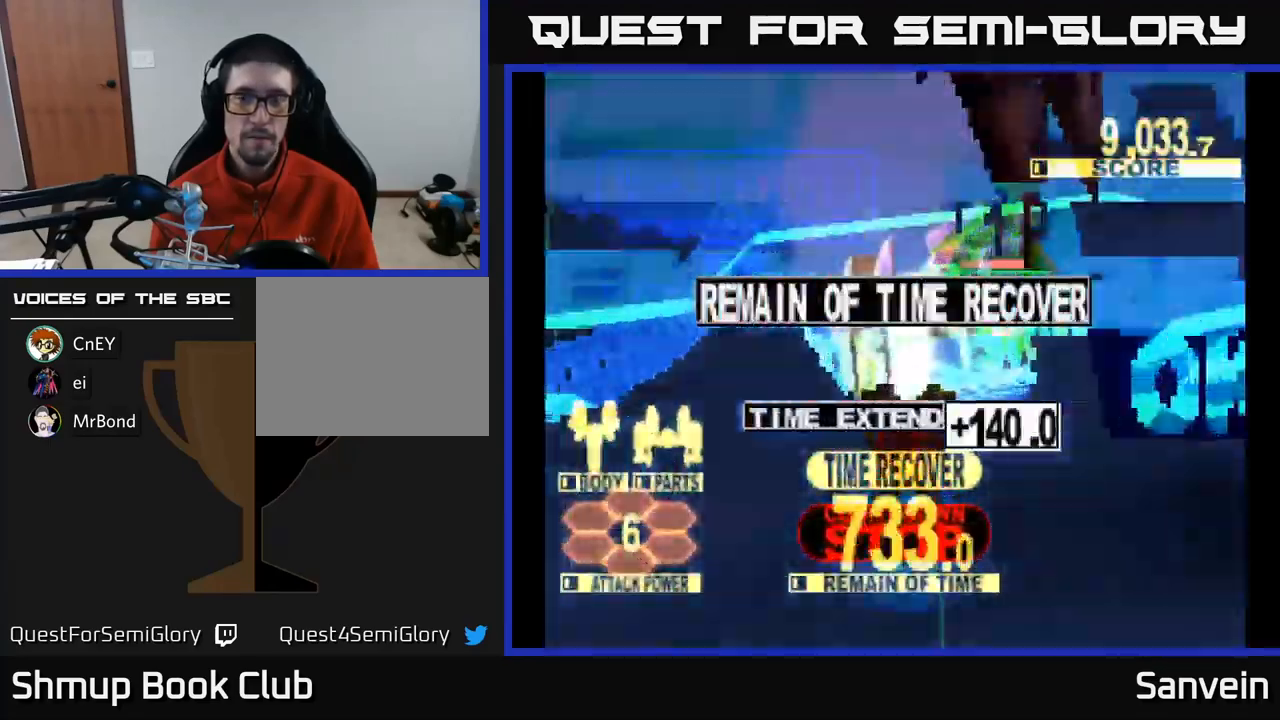
{"buttons": ["A"], "left_stick": "center", "right_stick": "center", "events": [[200, "A", "down"], [250, "X", "up"], [300, "DPAD_UP", "up"], [350, "A", "up"], [500, "A", "down"]]}
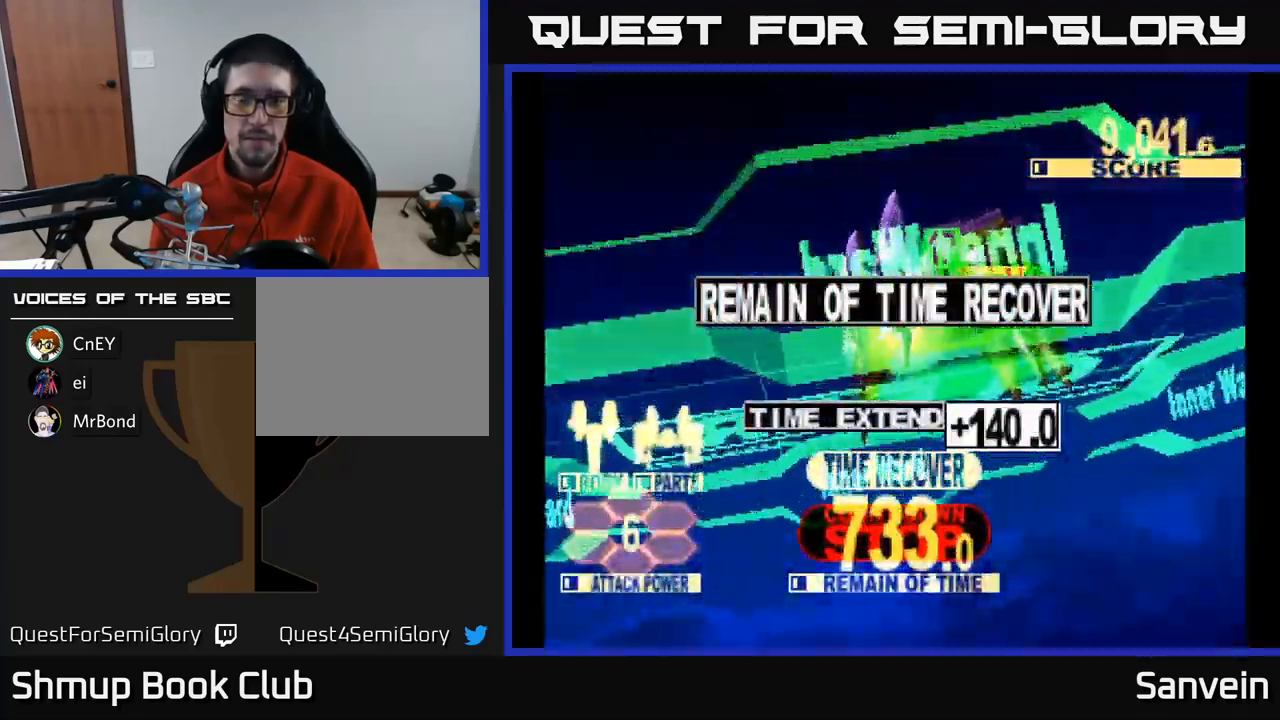
{"buttons": ["A", "X"], "left_stick": "center", "right_stick": "center", "events": [[134, "A", "up"], [217, "A", "down"], [317, "X", "down"], [350, "A", "up"], [500, "A", "down"]]}
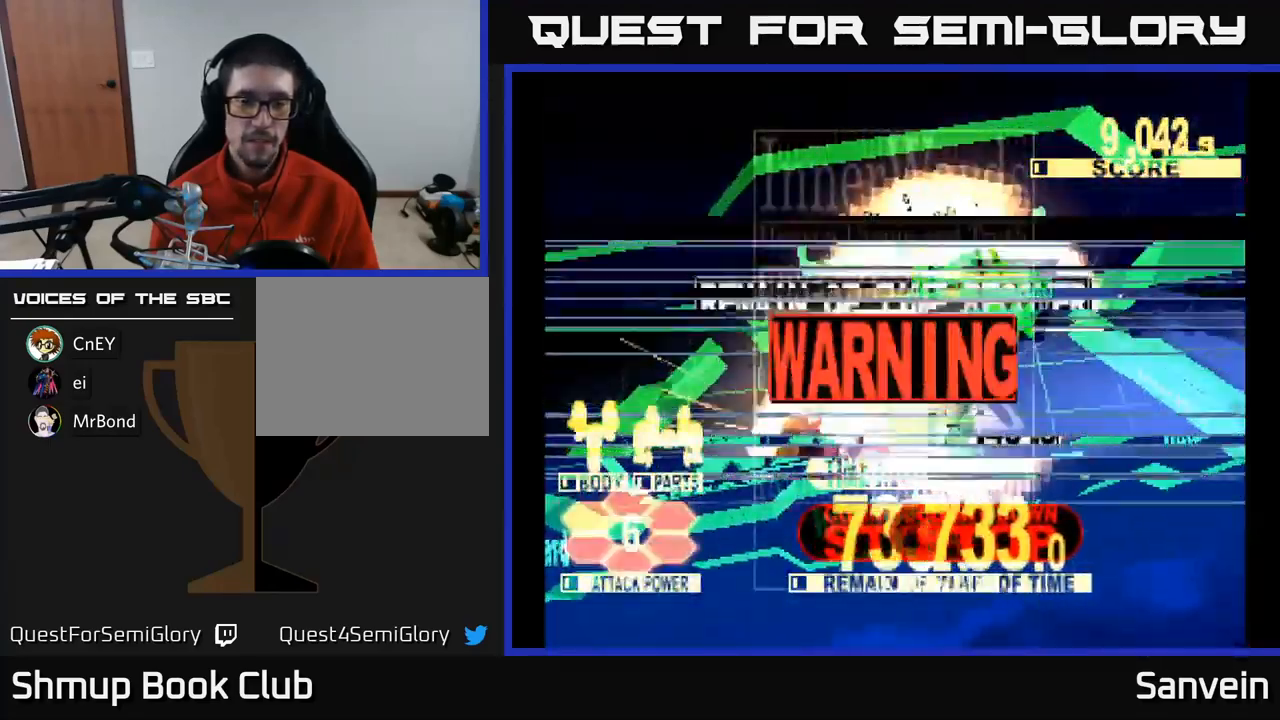
{"buttons": ["X"], "left_stick": "center", "right_stick": "center", "events": [[17, "X", "up"], [117, "X", "down"], [134, "A", "up"], [234, "X", "up"], [284, "A", "down"], [384, "X", "down"], [434, "A", "up"]]}
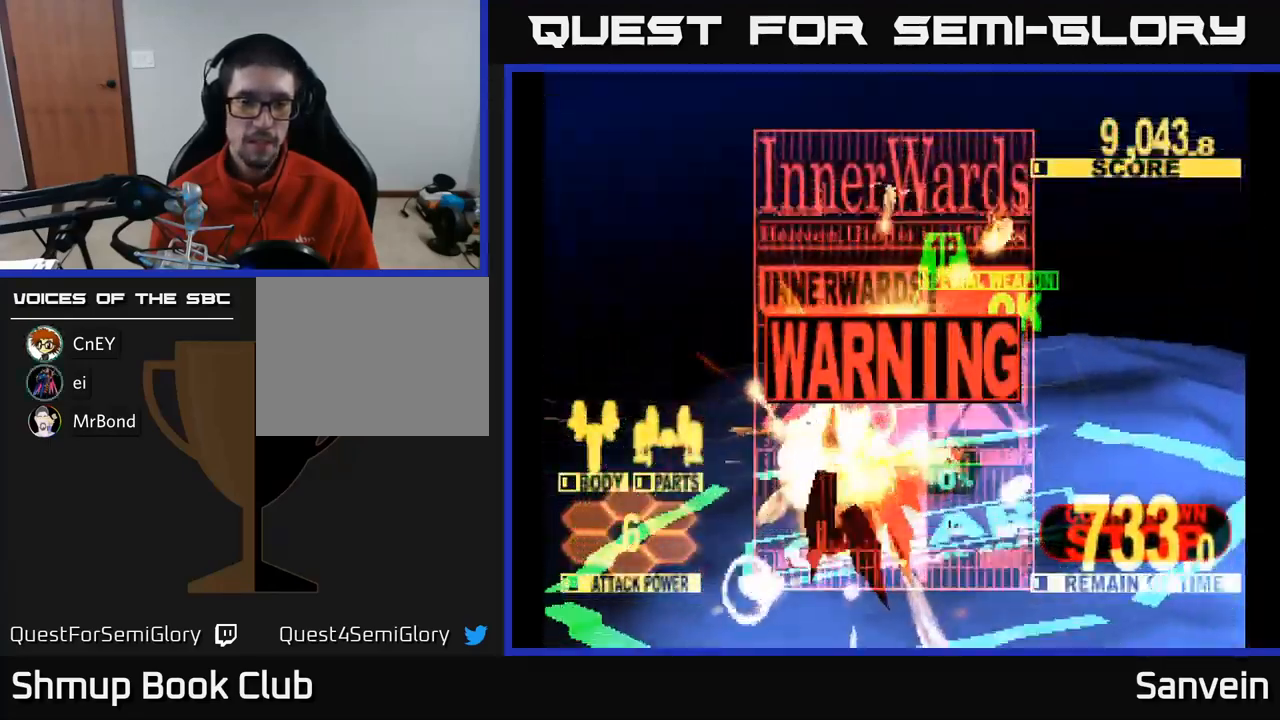
{"buttons": ["A"], "left_stick": "center", "right_stick": "center", "events": [[67, "A", "down"], [84, "X", "up"], [150, "X", "down"], [184, "A", "up"], [267, "A", "down"], [284, "X", "up"], [367, "X", "down"], [384, "A", "up"], [484, "A", "down"], [500, "X", "up"]]}
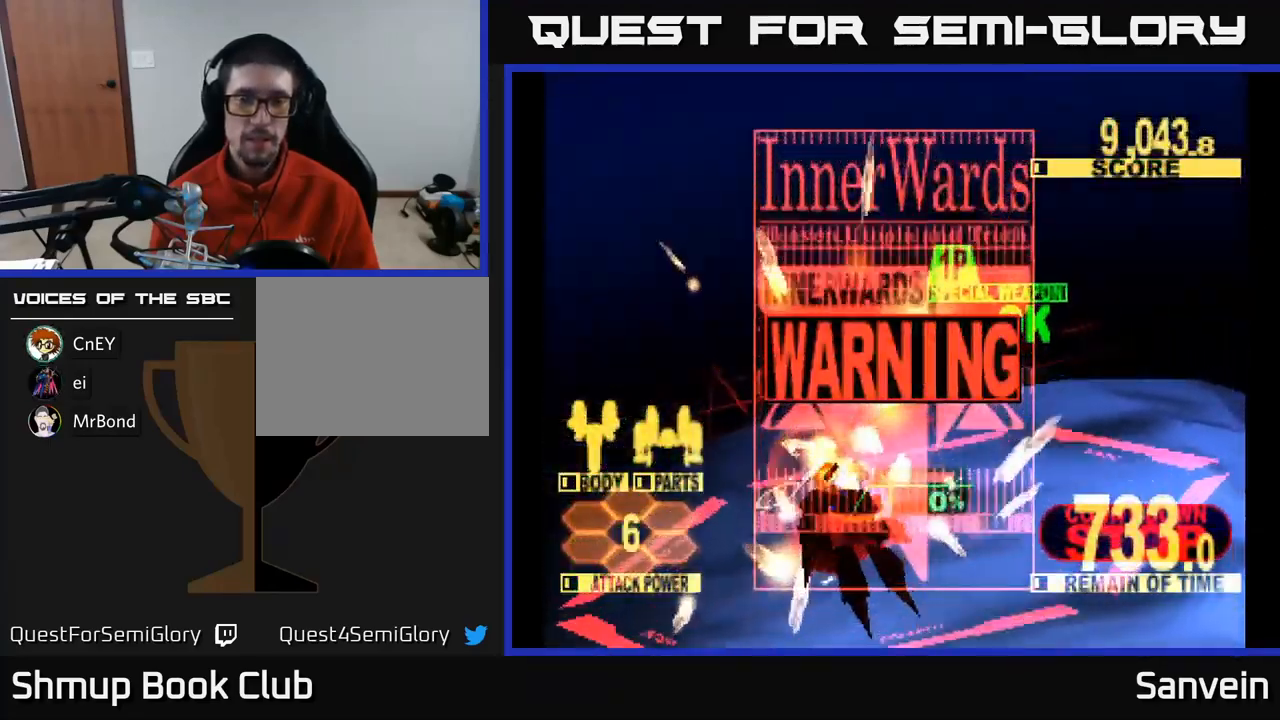
{"buttons": ["A", "X"], "left_stick": "center", "right_stick": "center", "events": [[67, "X", "down"], [84, "A", "up"], [184, "A", "down"], [200, "X", "up"], [284, "X", "down"], [300, "A", "up"], [367, "A", "down"], [400, "X", "up"], [484, "X", "down"]]}
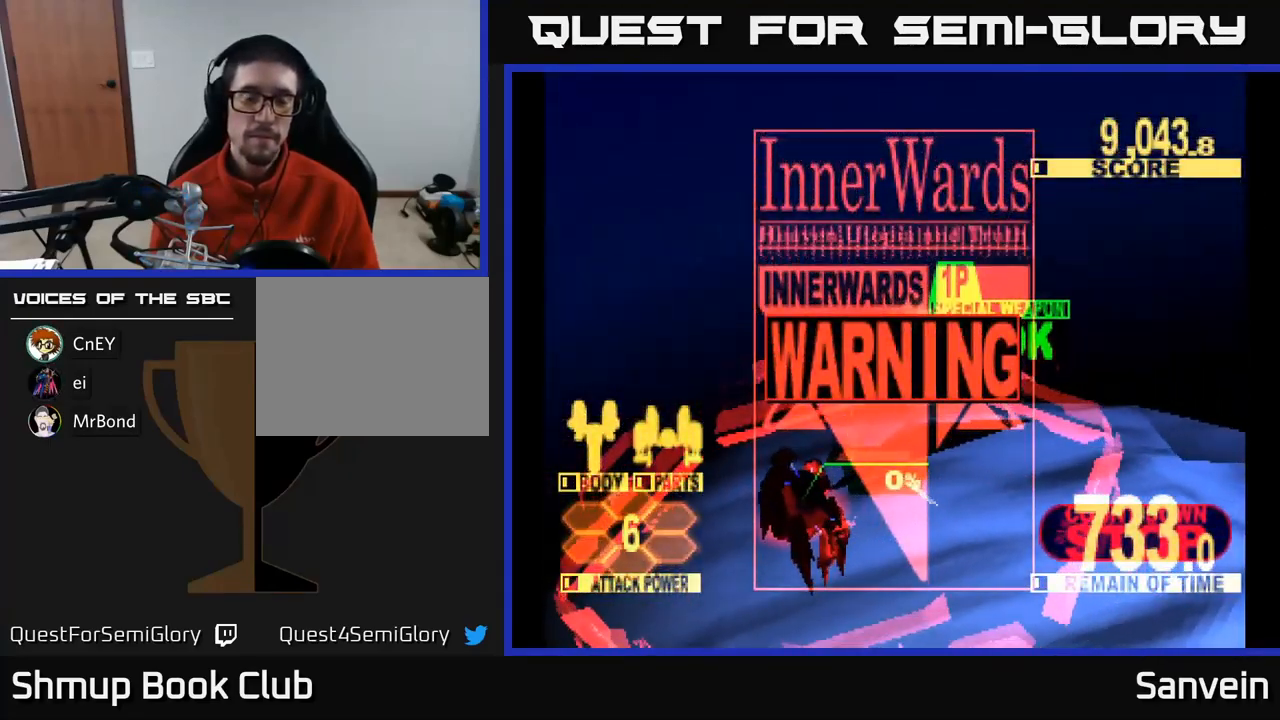
{"buttons": ["X"], "left_stick": "center", "right_stick": "center", "events": [[17, "A", "up"], [100, "A", "down"], [133, "X", "up"], [200, "X", "down"], [233, "A", "up"], [333, "A", "down"], [366, "X", "up"], [450, "X", "down"], [466, "A", "up"]]}
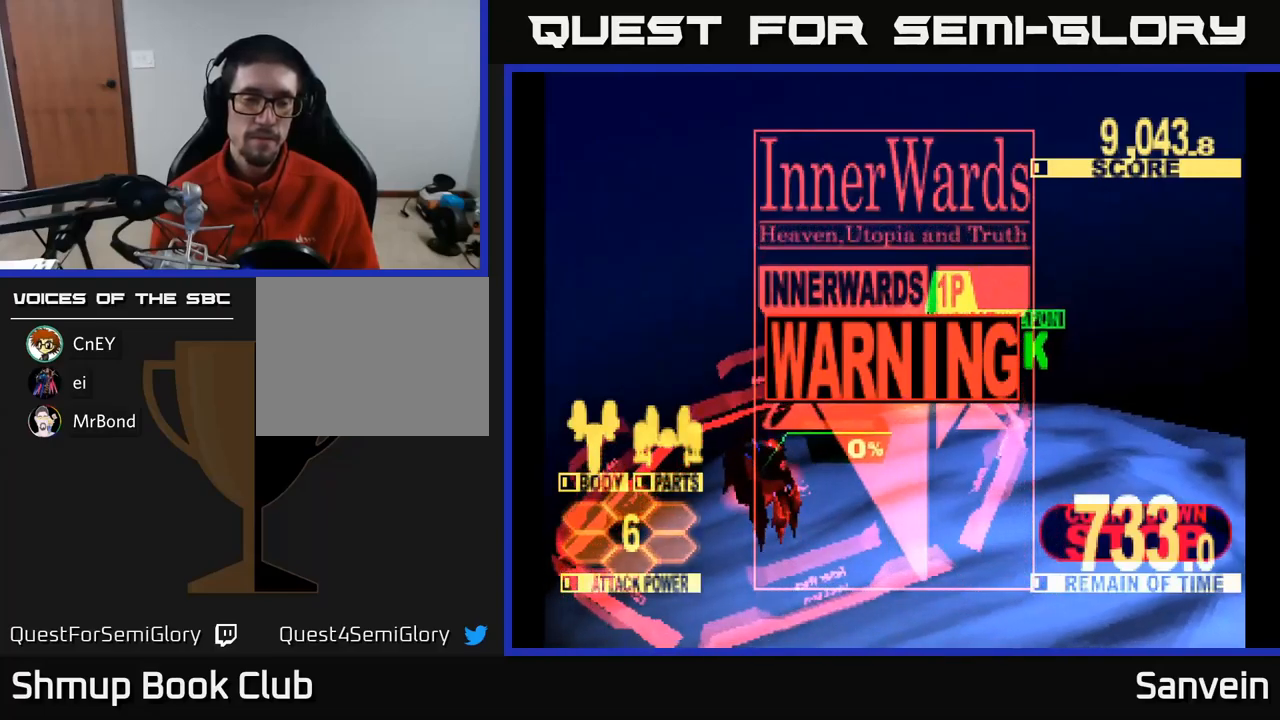
{"buttons": ["A", "X"], "left_stick": "center", "right_stick": "center", "events": [[50, "A", "down"], [83, "X", "up"], [166, "X", "down"], [183, "A", "up"], [266, "A", "down"], [300, "X", "up"], [383, "X", "down"], [400, "A", "up"], [500, "A", "down"]]}
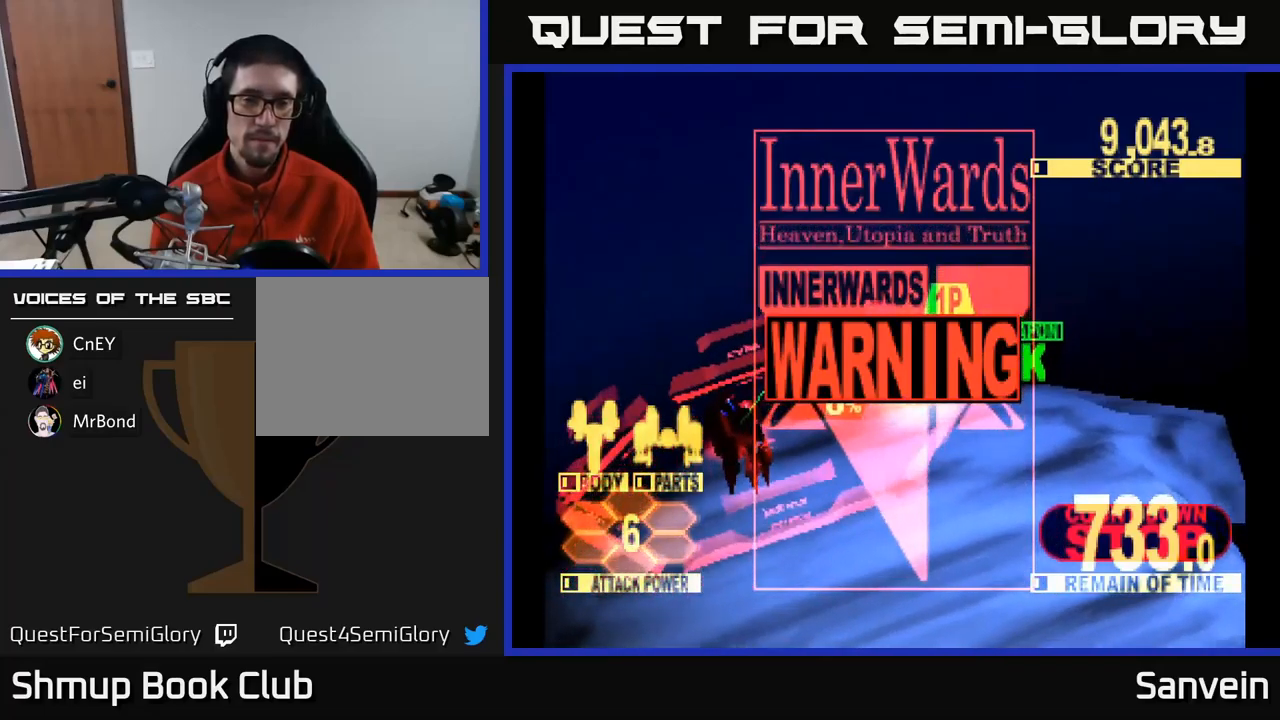
{"buttons": ["A"], "left_stick": "center", "right_stick": "center", "events": [[33, "X", "up"], [100, "X", "down"], [116, "A", "up"], [200, "A", "down"], [250, "X", "up"], [316, "X", "down"], [333, "A", "up"], [416, "A", "down"], [466, "X", "up"]]}
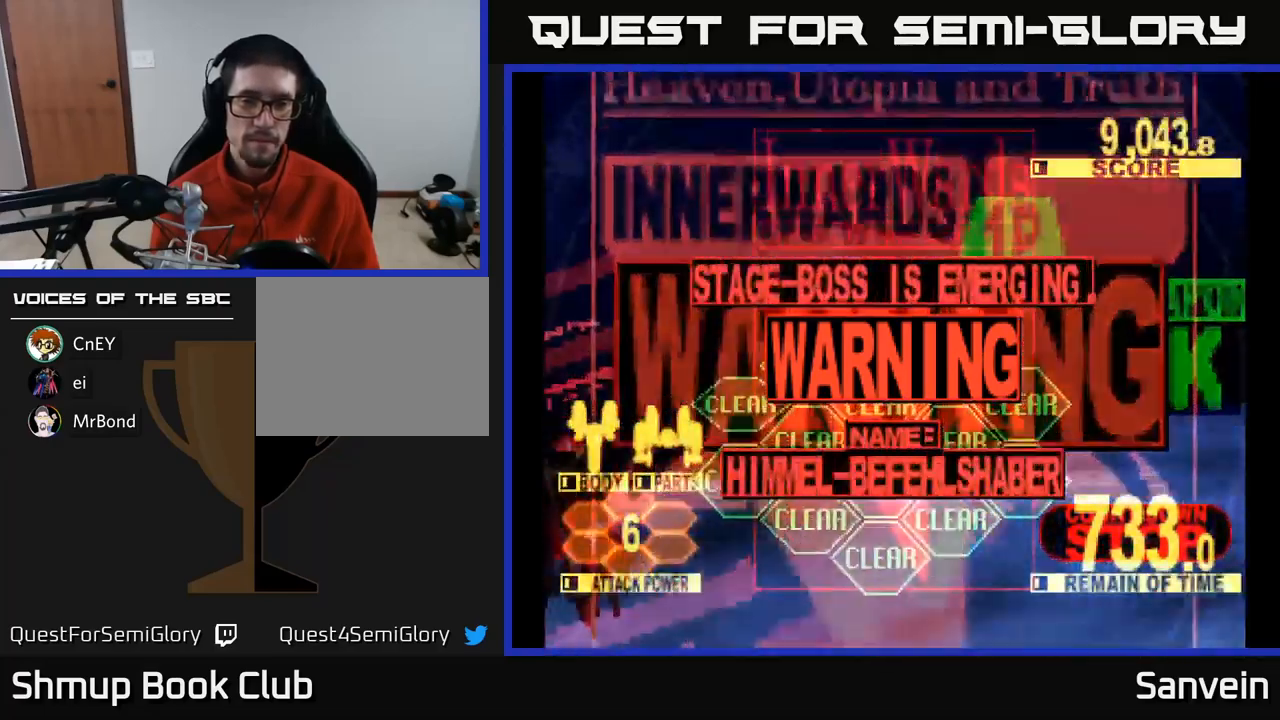
{"buttons": ["X", "DPAD_UP"], "left_stick": "center", "right_stick": "center", "events": [[50, "X", "down"], [66, "A", "up"], [200, "A", "down"], [200, "X", "up"], [216, "DPAD_UP", "down"], [266, "X", "down"], [283, "A", "up"], [400, "X", "up"], [500, "X", "down"]]}
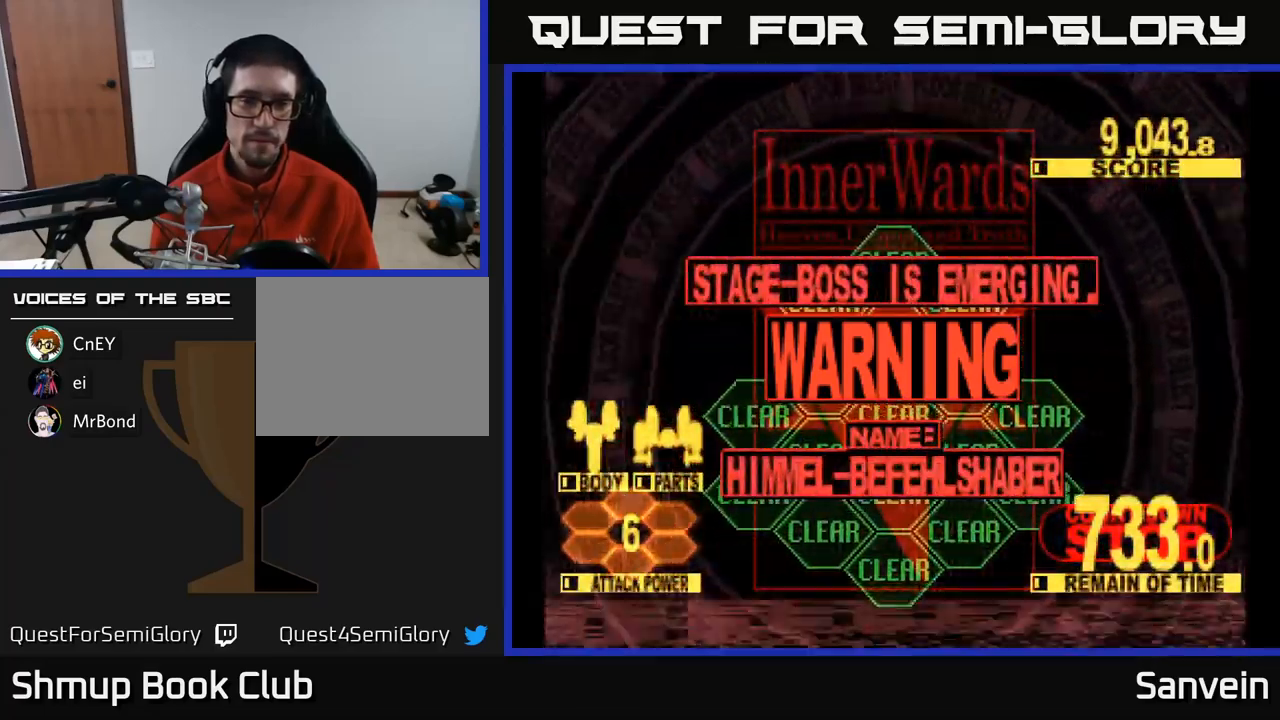
{"buttons": ["A"], "left_stick": "center", "right_stick": "center", "events": [[33, "A", "down"], [66, "X", "up"], [116, "DPAD_UP", "up"], [200, "A", "up"], [300, "A", "down"], [400, "A", "up"], [466, "A", "down"]]}
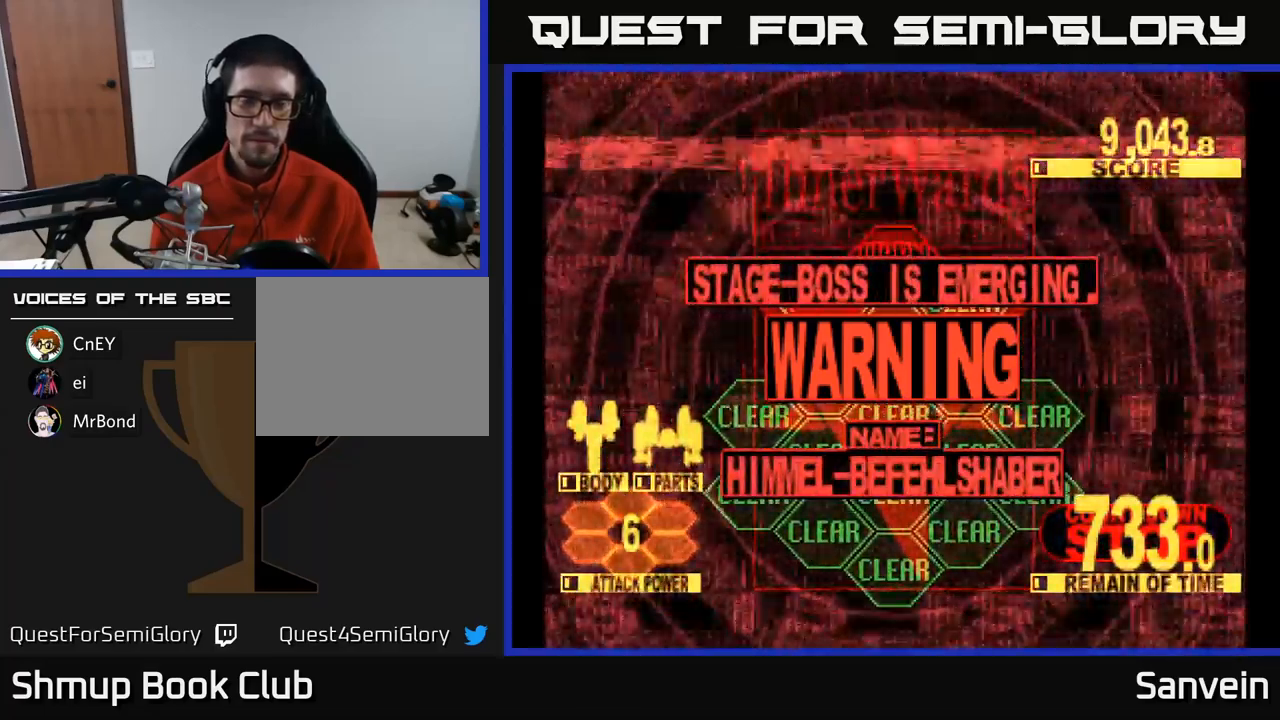
{"buttons": ["X", "DPAD_UP"], "left_stick": "center", "right_stick": "center", "events": [[50, "A", "up"], [133, "A", "down"], [233, "A", "up"], [316, "A", "down"], [333, "DPAD_UP", "down"], [383, "X", "down"], [450, "A", "up"]]}
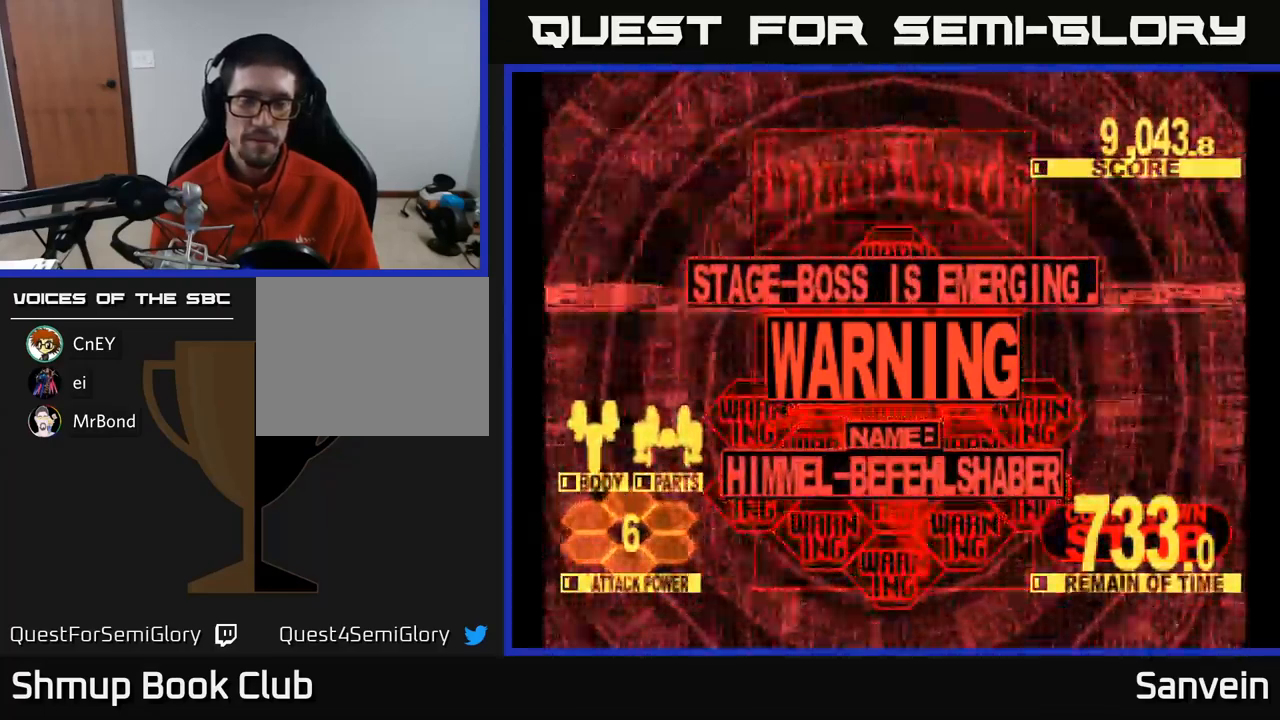
{"buttons": ["A", "X", "DPAD_UP"], "left_stick": "center", "right_stick": "center", "events": [[83, "X", "up"], [100, "A", "down"], [166, "DPAD_UP", "up"], [166, "X", "down"], [216, "A", "up"], [300, "X", "up"], [350, "DPAD_UP", "down"], [400, "X", "down"], [483, "A", "down"]]}
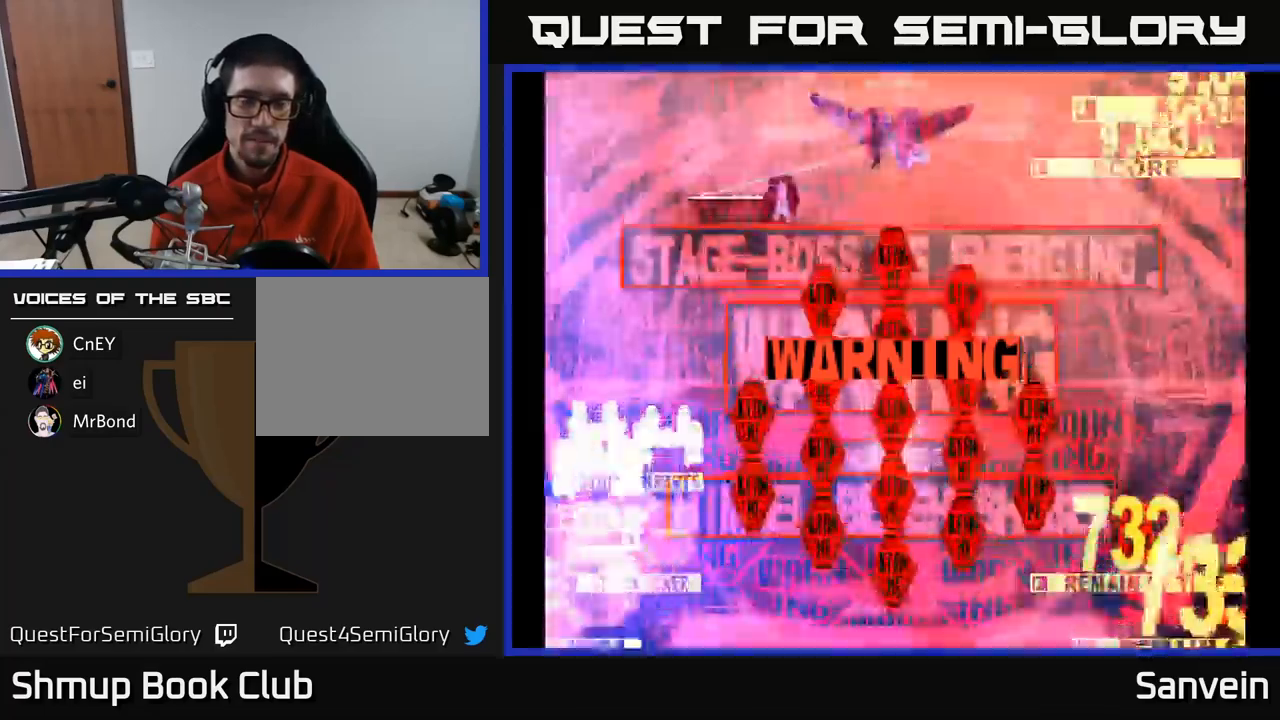
{"buttons": ["X", "DPAD_UP"], "left_stick": "center", "right_stick": "center", "events": [[16, "X", "up"], [150, "A", "up"], [150, "X", "down"]]}
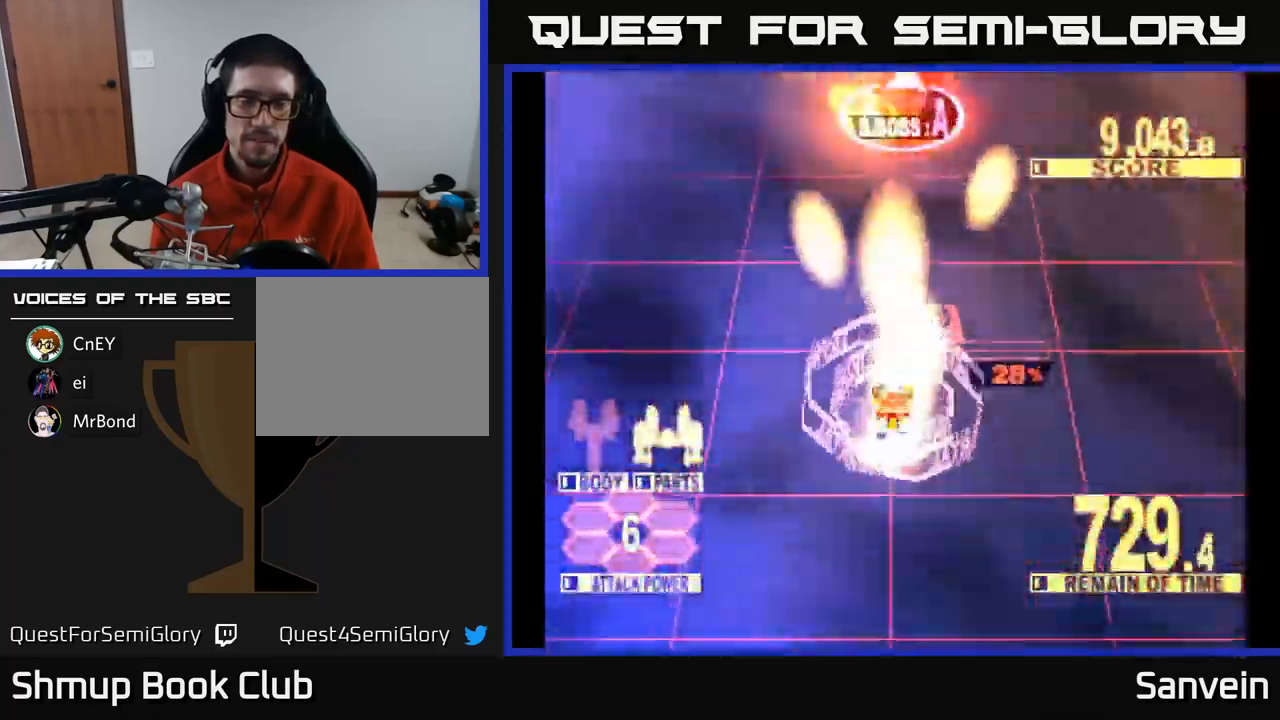
{"buttons": ["X", "DPAD_UP"], "left_stick": "center", "right_stick": "center", "events": [[233, "DPAD_UP", "up"], [333, "DPAD_UP", "down"]]}
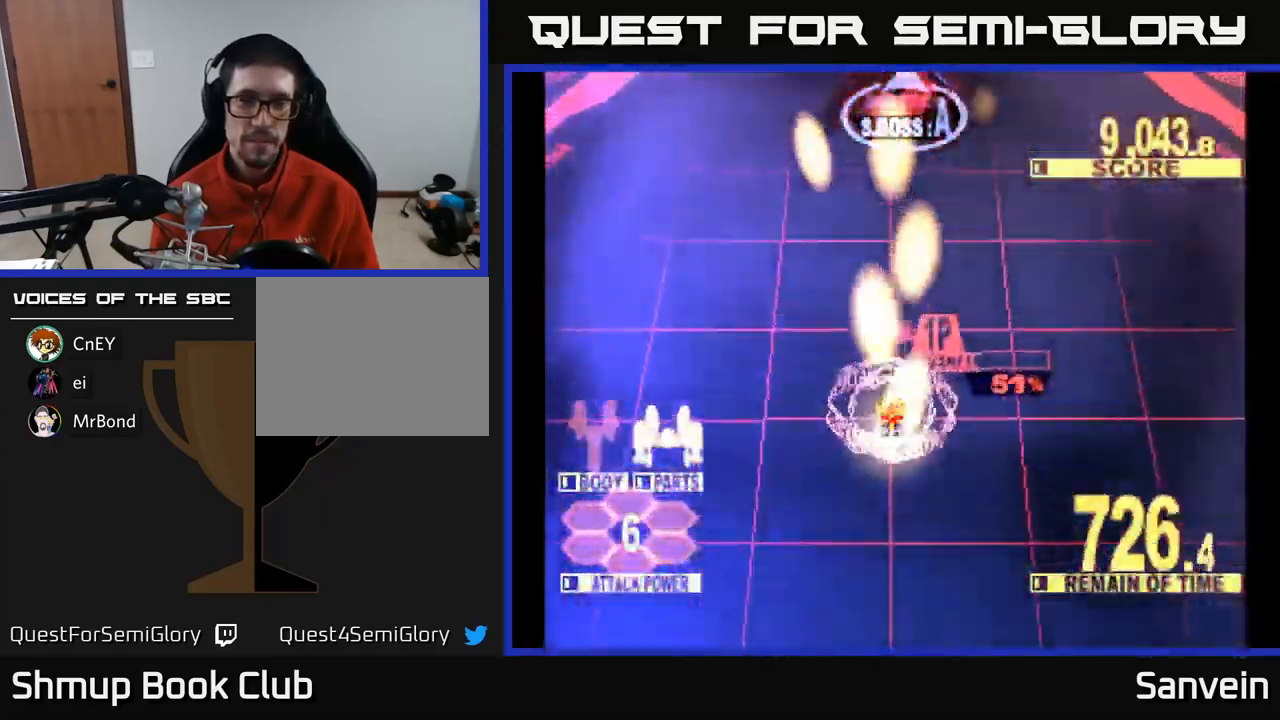
{"buttons": ["X", "DPAD_UP"], "left_stick": "center", "right_stick": "center", "events": [[150, "DPAD_UP", "up"], [216, "DPAD_UP", "down"]]}
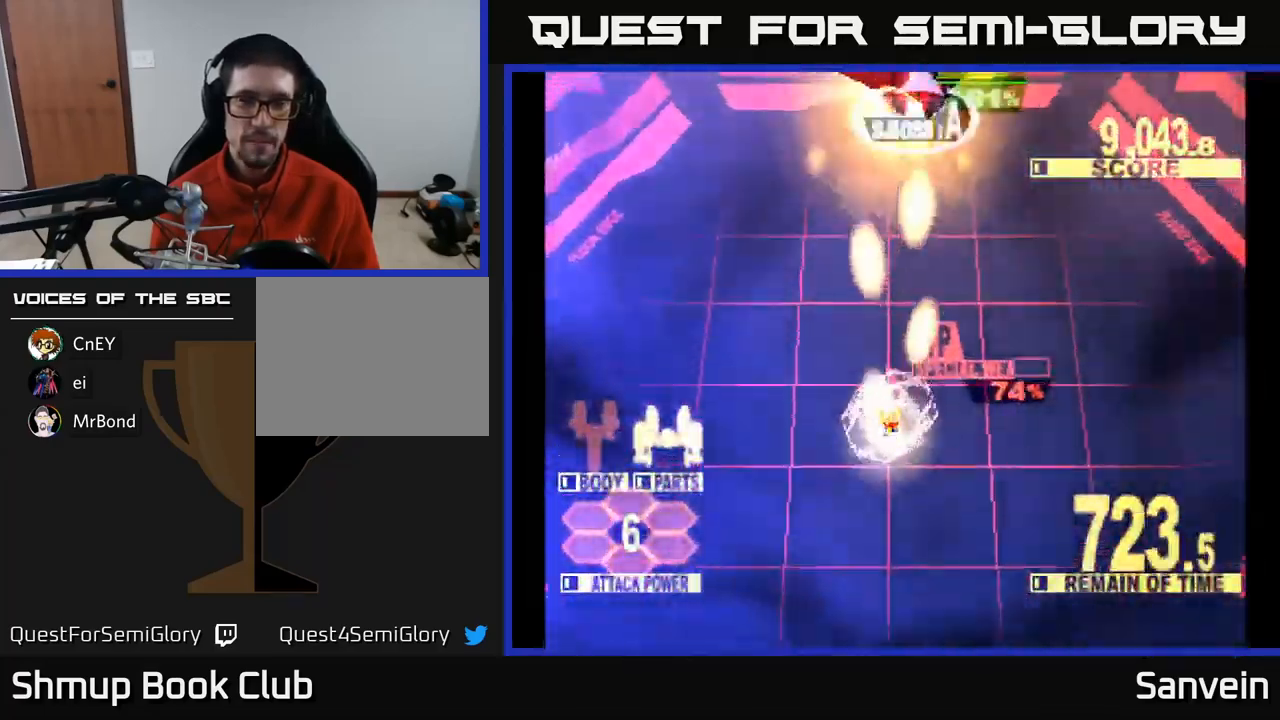
{"buttons": ["A", "X"], "left_stick": "center", "right_stick": "center", "events": [[483, "DPAD_UP", "up"], [500, "A", "down"]]}
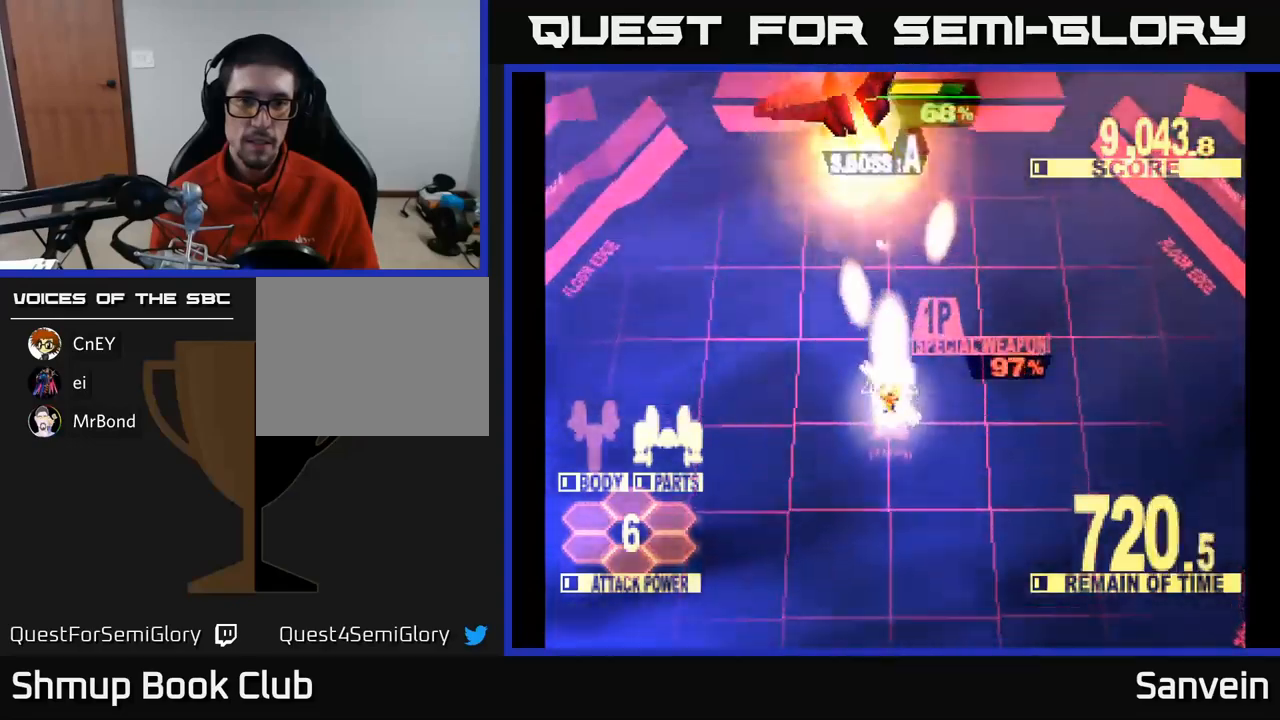
{"buttons": ["X", "DPAD_UP"], "left_stick": "center", "right_stick": "center", "events": [[83, "DPAD_UP", "down"], [100, "A", "up"], [133, "DPAD_LEFT", "down"], [167, "A", "down"], [250, "DPAD_LEFT", "up"], [267, "A", "up"], [333, "A", "down"], [417, "A", "up"]]}
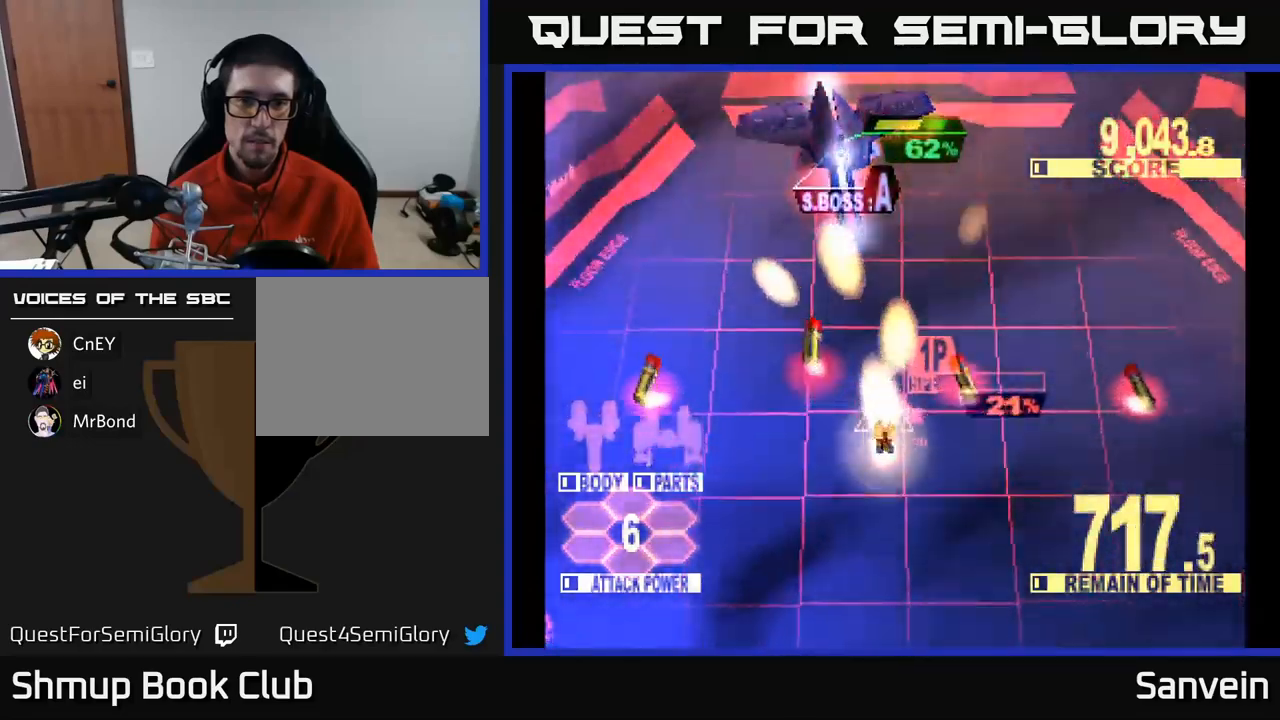
{"buttons": ["X", "DPAD_UP"], "left_stick": "center", "right_stick": "center", "events": [[167, "DPAD_UP", "up"], [283, "DPAD_UP", "down"]]}
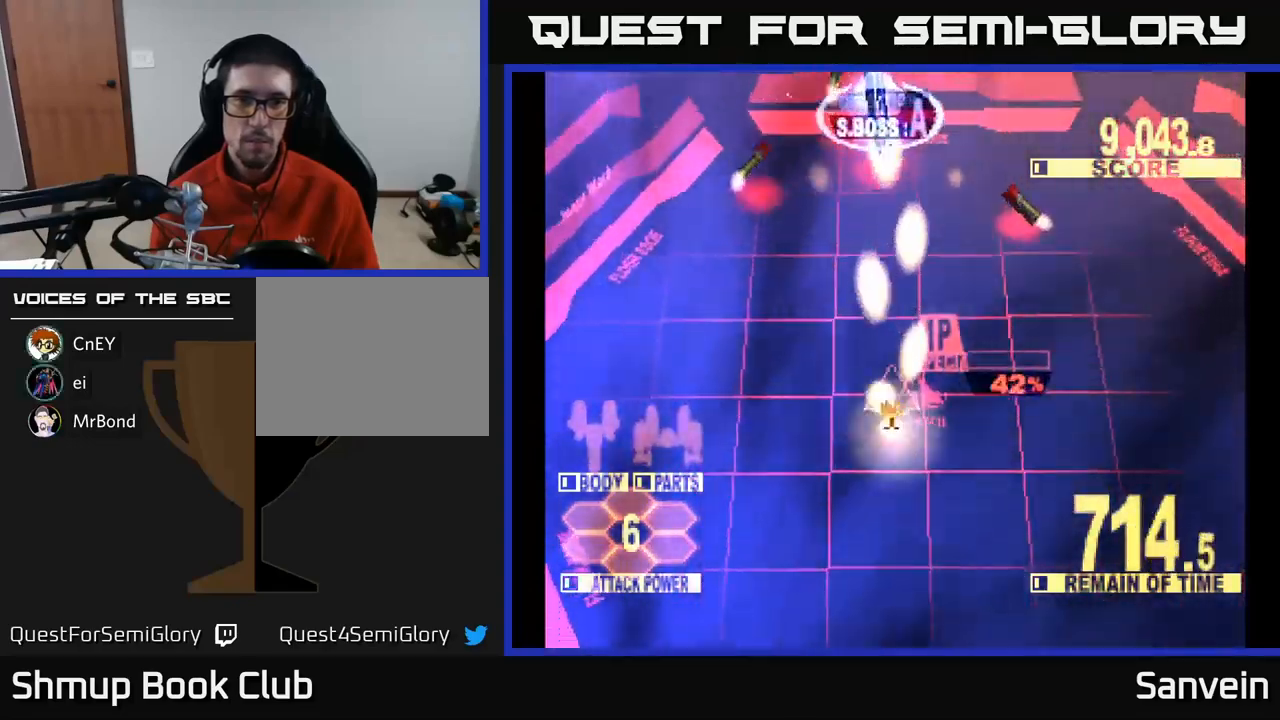
{"buttons": ["X", "DPAD_UP"], "left_stick": "center", "right_stick": "center", "events": []}
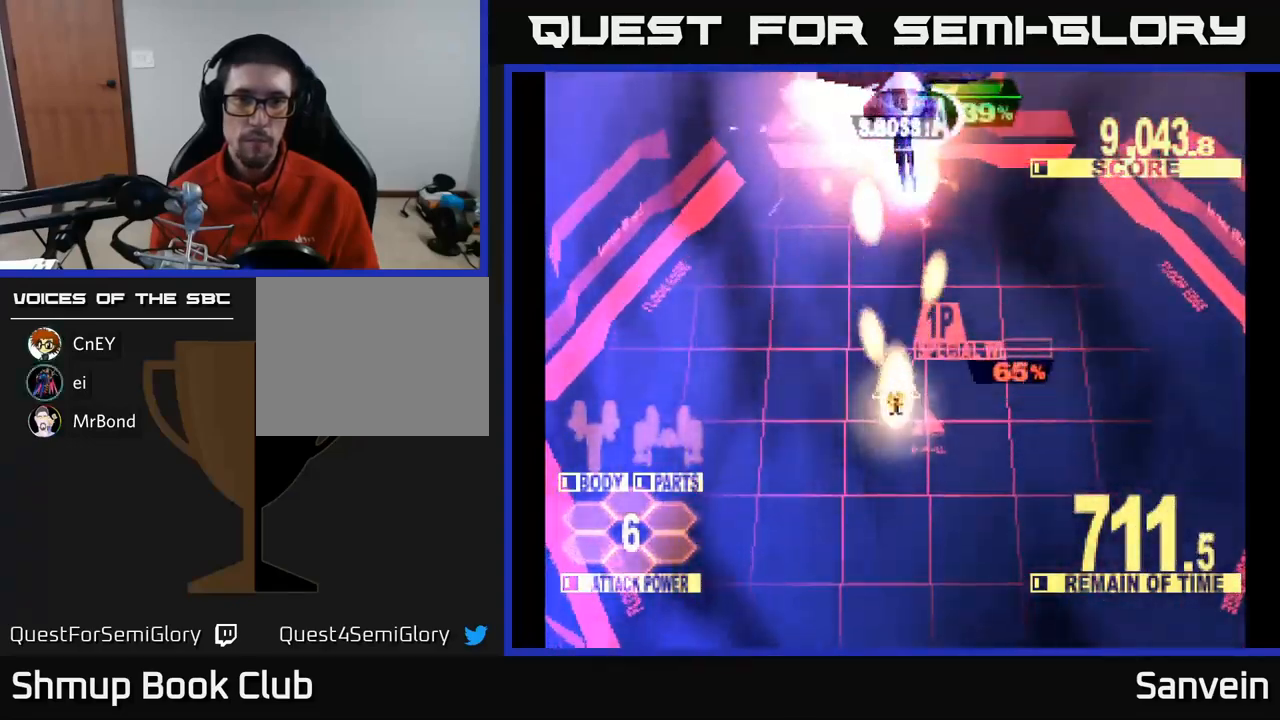
{"buttons": ["X", "DPAD_UP", "DPAD_RIGHT"], "left_stick": "center", "right_stick": "center", "events": [[417, "DPAD_RIGHT", "down"]]}
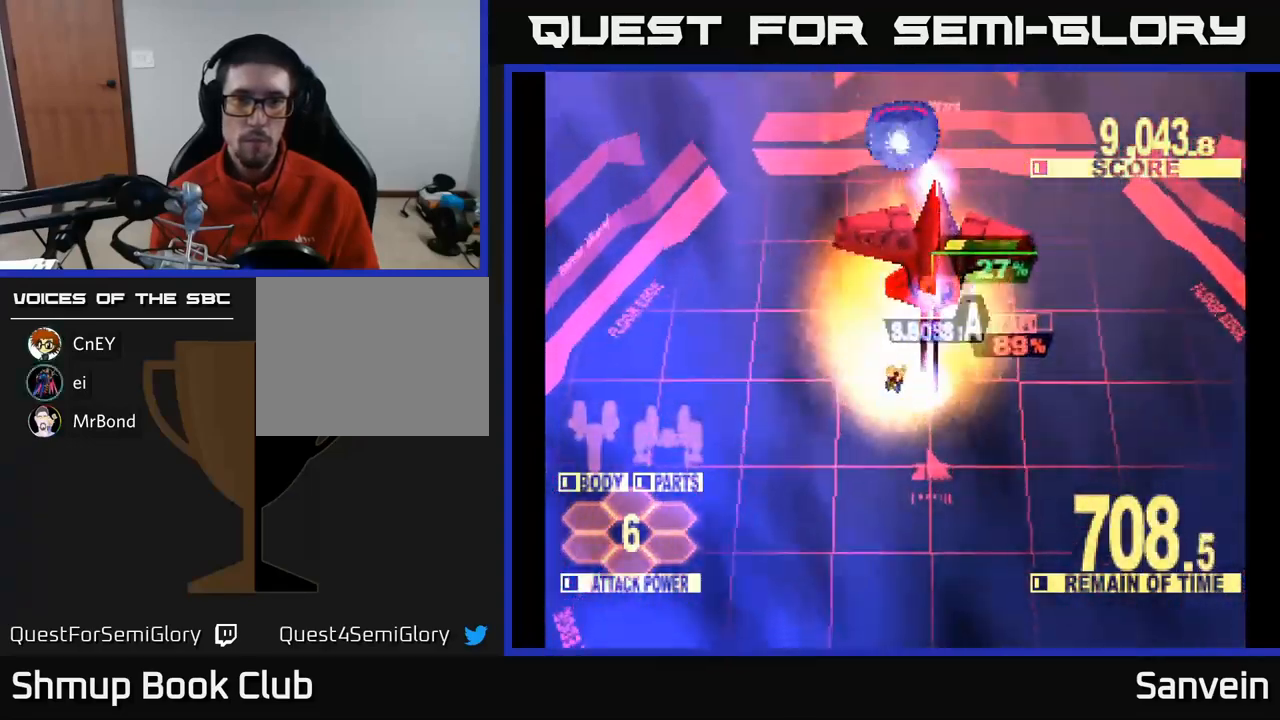
{"buttons": ["X", "DPAD_DOWN", "DPAD_RIGHT"], "left_stick": "center", "right_stick": "center", "events": [[33, "DPAD_RIGHT", "up"], [50, "DPAD_UP", "up"], [150, "DPAD_RIGHT", "down"], [267, "DPAD_DOWN", "down"]]}
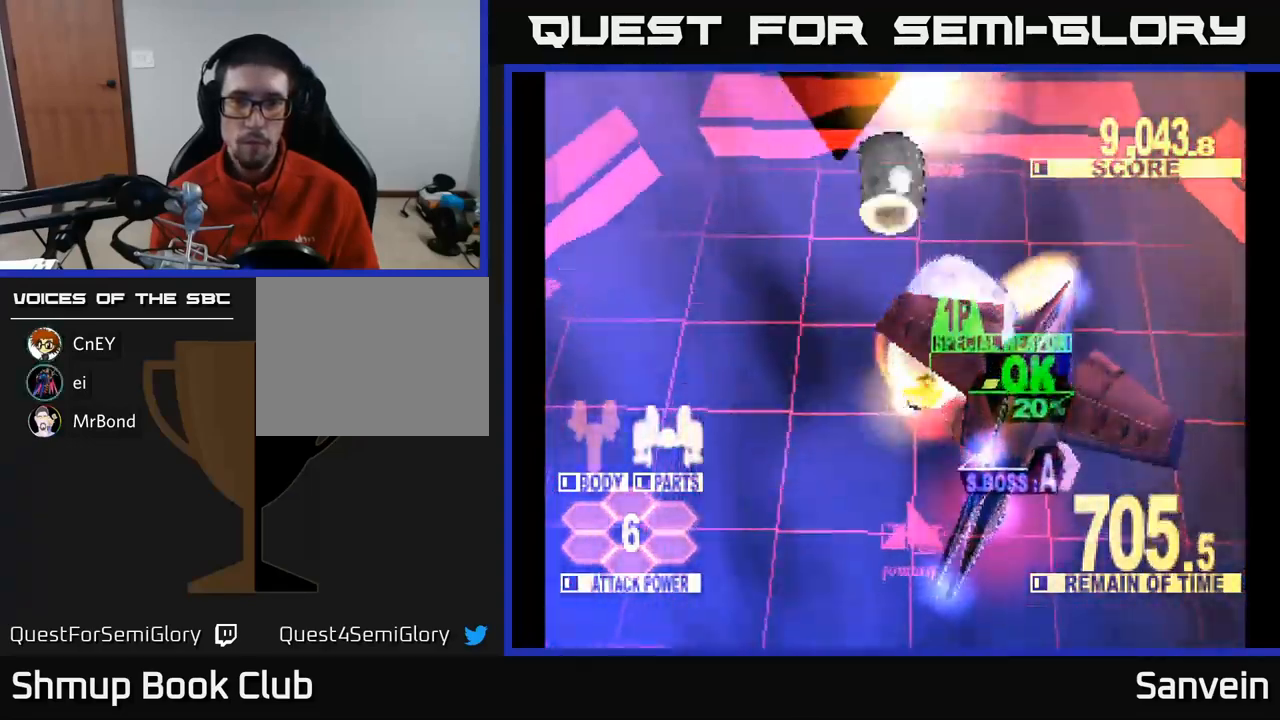
{"buttons": ["X", "DPAD_DOWN"], "left_stick": "center", "right_stick": "center", "events": [[83, "DPAD_RIGHT", "up"], [183, "DPAD_LEFT", "down"], [483, "DPAD_LEFT", "up"]]}
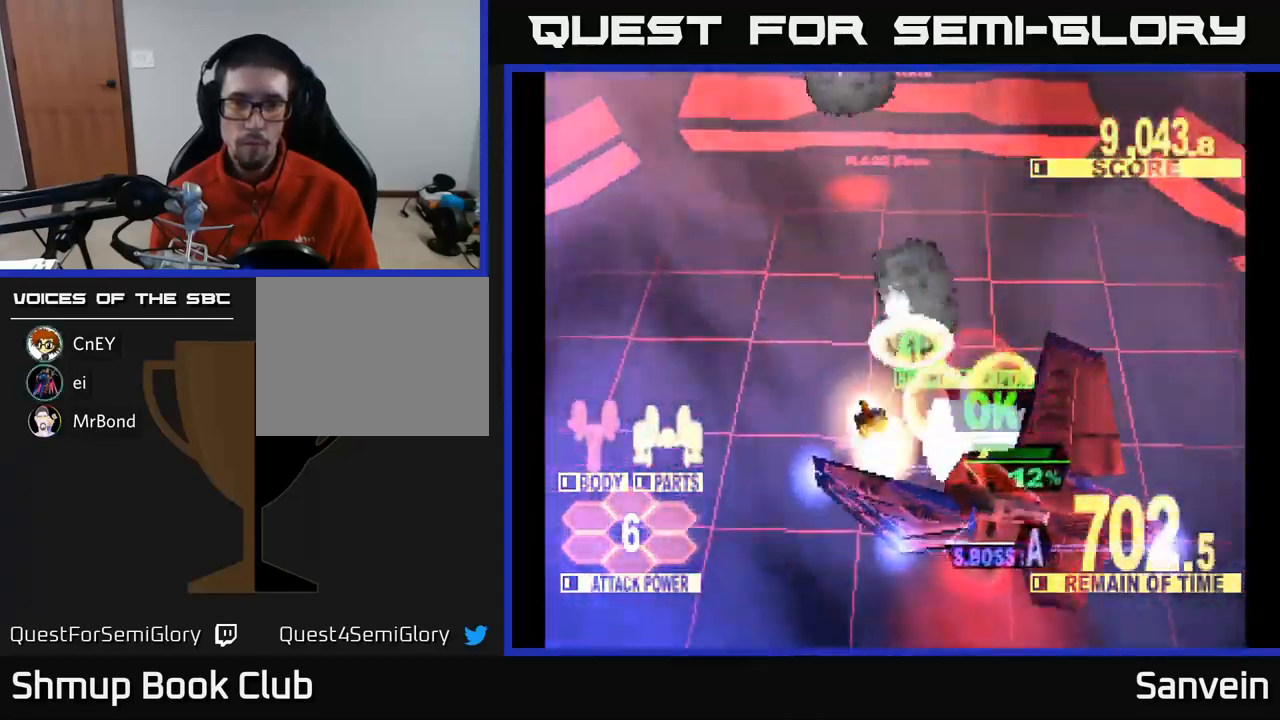
{"buttons": ["X", "DPAD_DOWN", "DPAD_RIGHT"], "left_stick": "center", "right_stick": "center", "events": [[100, "DPAD_RIGHT", "down"], [367, "DPAD_DOWN", "up"], [467, "DPAD_DOWN", "down"]]}
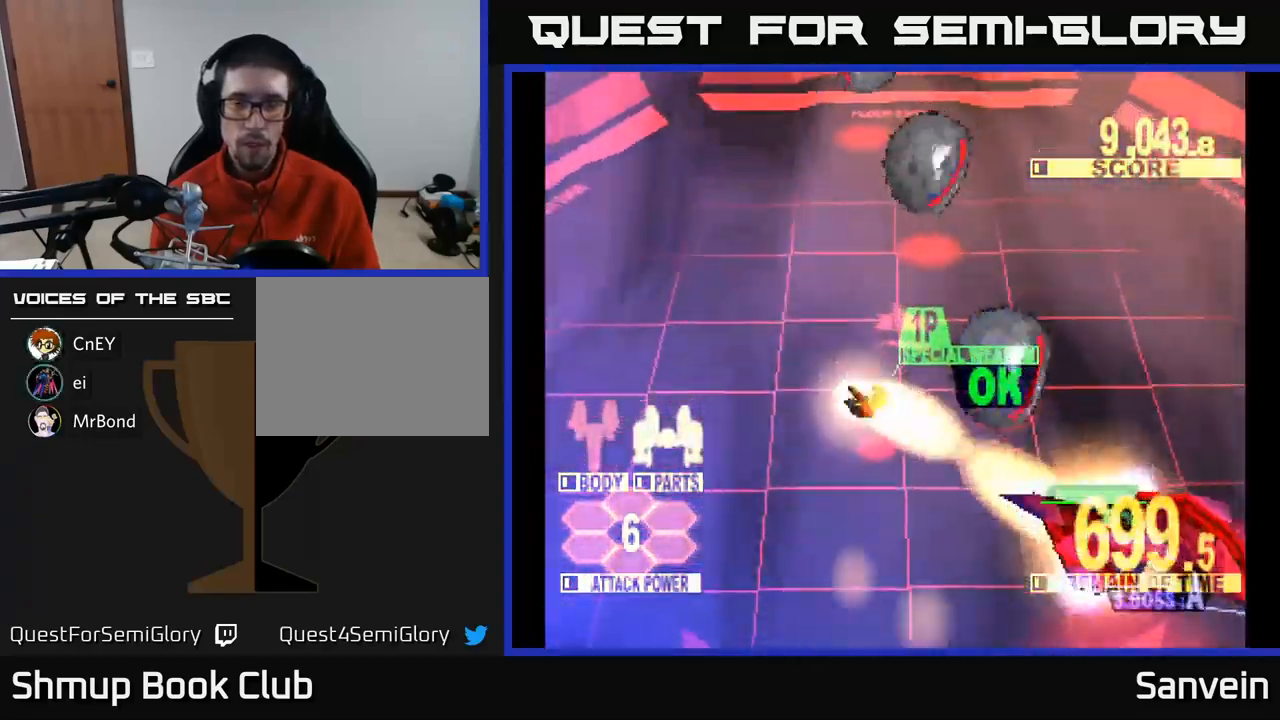
{"buttons": ["X", "DPAD_RIGHT"], "left_stick": "center", "right_stick": "center", "events": [[317, "DPAD_RIGHT", "up"], [400, "DPAD_RIGHT", "down"], [500, "DPAD_DOWN", "up"]]}
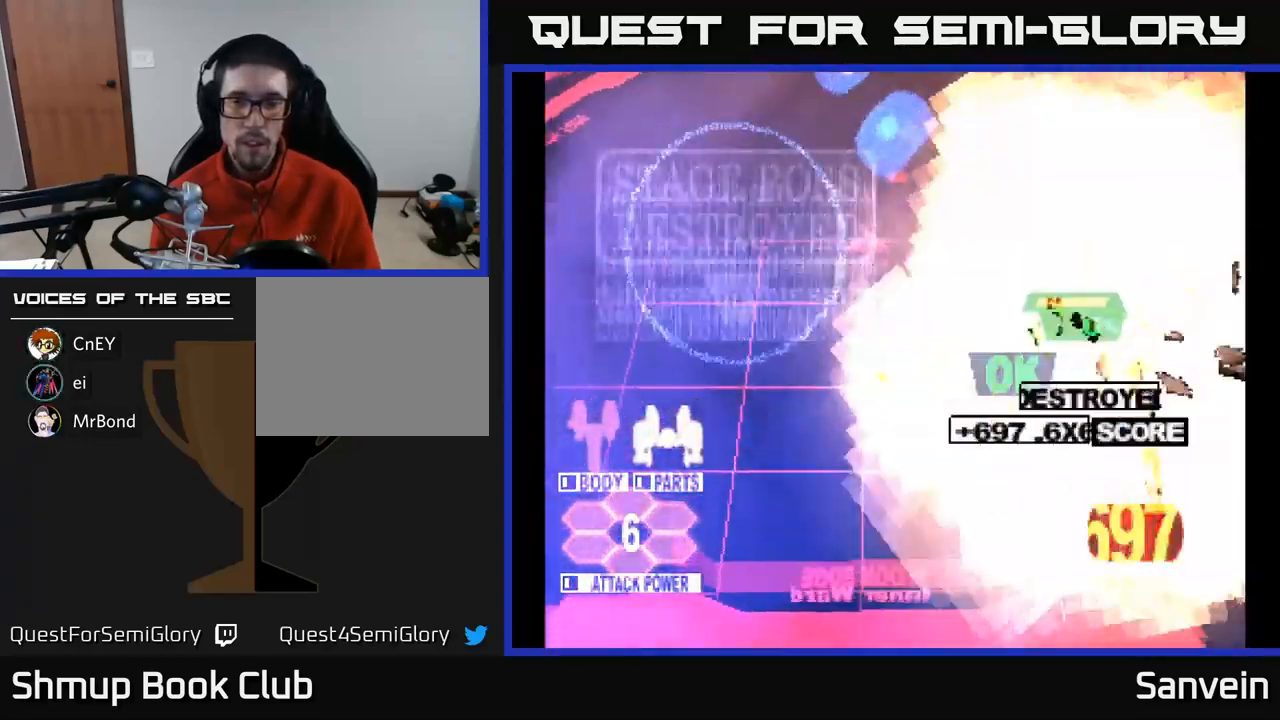
{"buttons": ["A", "X", "DPAD_RIGHT"], "left_stick": "center", "right_stick": "center", "events": [[33, "DPAD_UP", "down"], [100, "DPAD_RIGHT", "up"], [100, "X", "up"], [150, "DPAD_RIGHT", "down"], [200, "X", "down"], [367, "A", "down"], [433, "X", "up"], [467, "X", "down"], [483, "DPAD_UP", "up"]]}
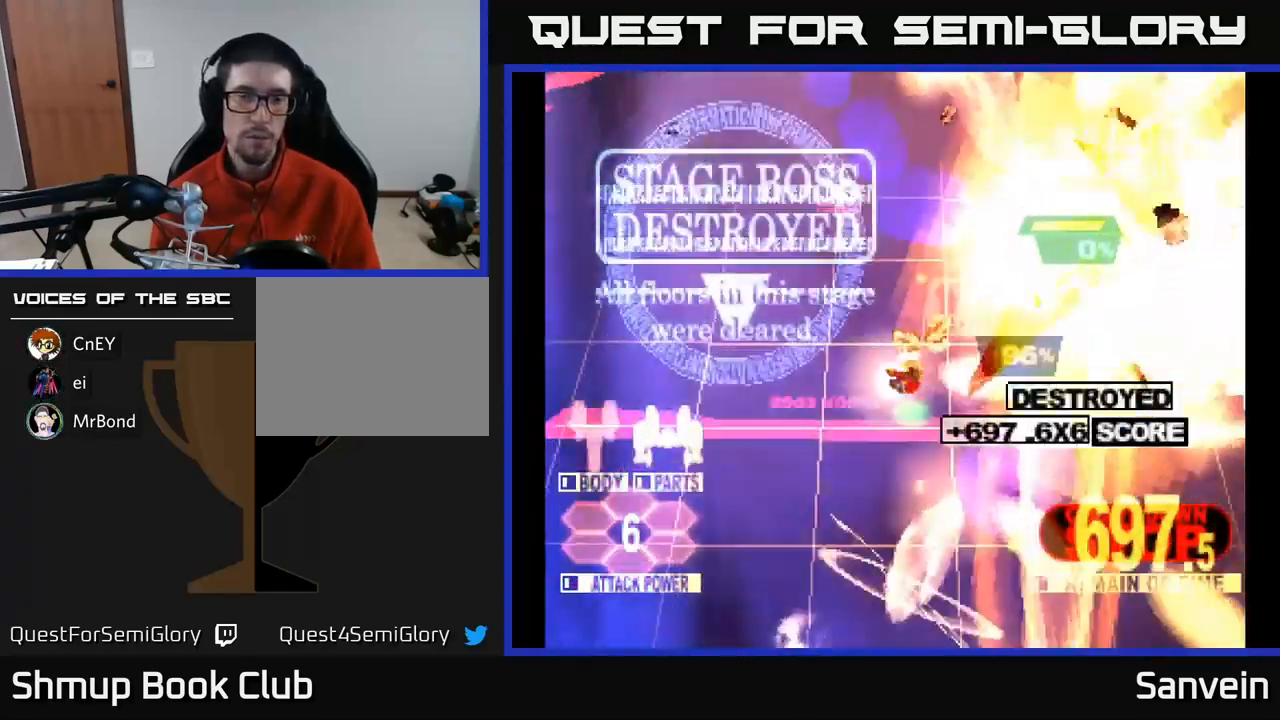
{"buttons": [], "left_stick": "center", "right_stick": "center", "events": [[33, "A", "up"], [83, "DPAD_RIGHT", "up"], [200, "A", "down"], [234, "X", "up"], [267, "A", "up"], [267, "X", "down"], [467, "X", "up"]]}